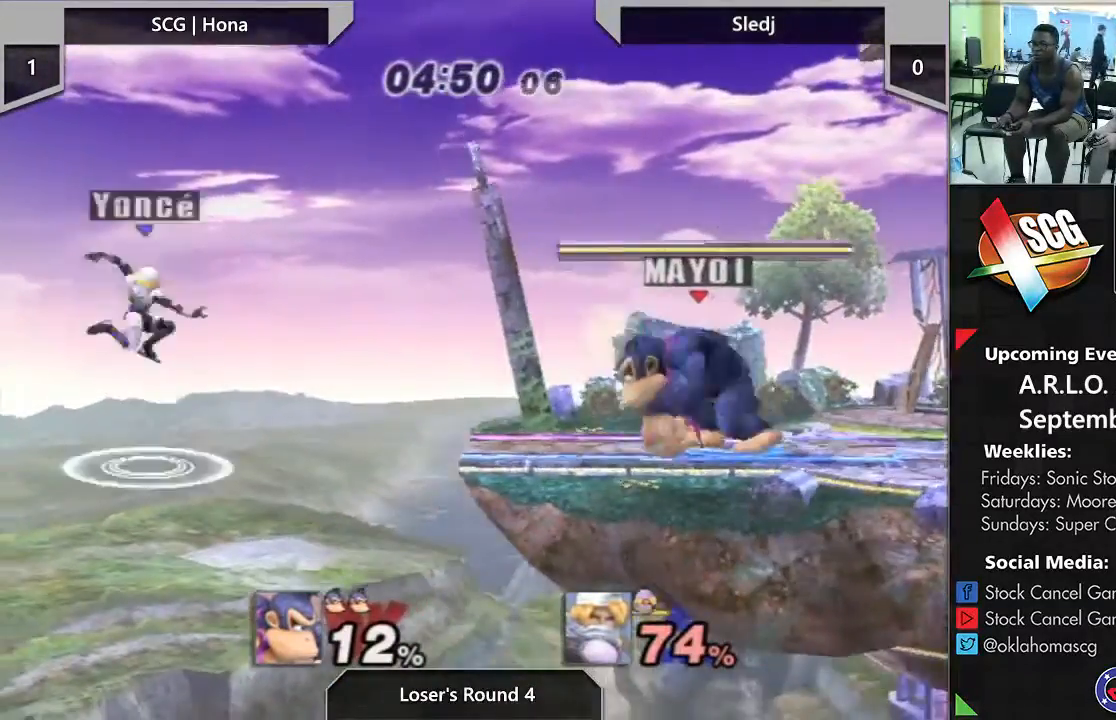
Gameplay with a controller (Nintendo layout); each line is a JSON object with the inputs held at the frame after it (dt_ms = milliseconds from this image to that frame). "events" lists button and stick changes between this image and that frame as [ms after this image, input, new state], when the widget could be followed in between. Not read: L3 R2 R3.
{"dt_ms": 500, "buttons": [], "left_stick": "center", "right_stick": "center", "events": [[50, "left_stick", "down-left"], [250, "left_stick", "center"], [317, "Y", "down"], [317, "left_stick", "down-right"], [500, "Y", "up"], [500, "left_stick", "center"]]}
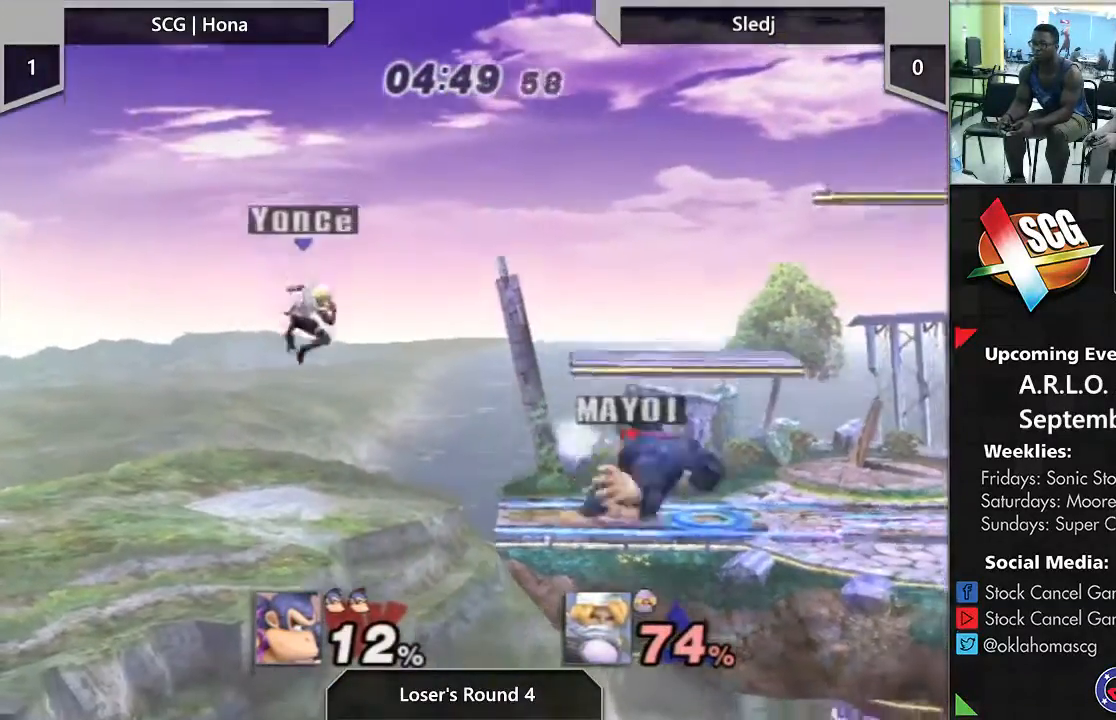
{"dt_ms": 500, "buttons": [], "left_stick": "right", "right_stick": "center", "events": [[150, "left_stick", "right"], [300, "left_stick", "left"], [400, "left_stick", "right"]]}
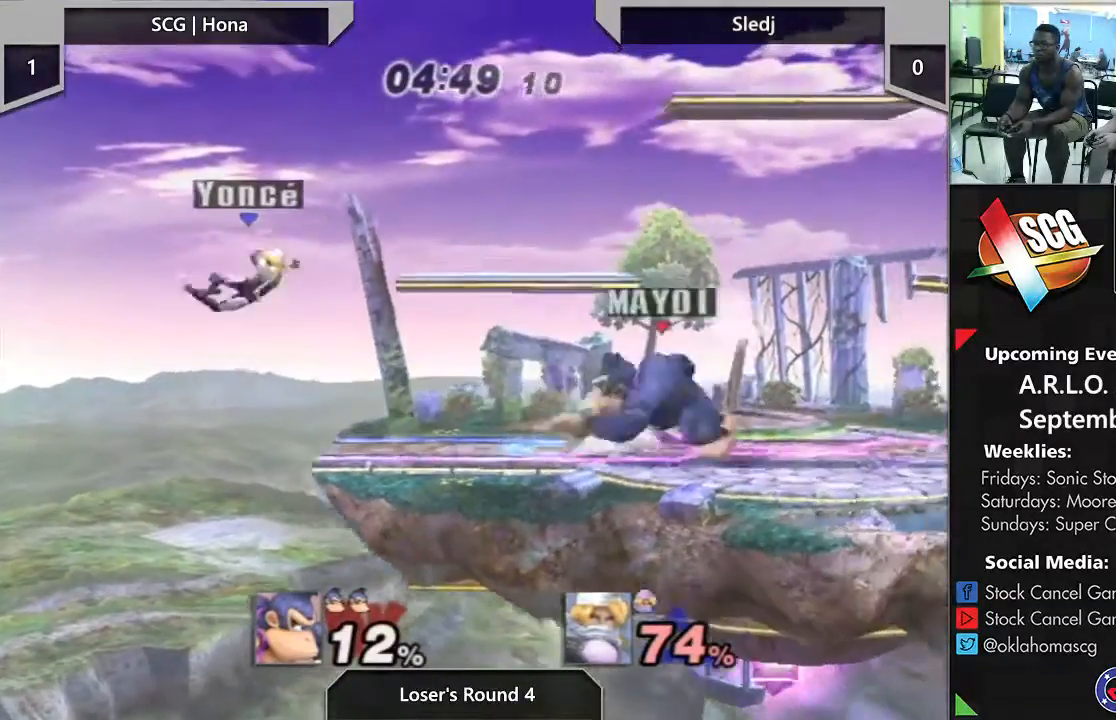
{"dt_ms": 500, "buttons": [], "left_stick": "left", "right_stick": "center", "events": [[50, "left_stick", "left"], [150, "left_stick", "right"], [267, "left_stick", "left"], [367, "left_stick", "right"], [483, "left_stick", "left"]]}
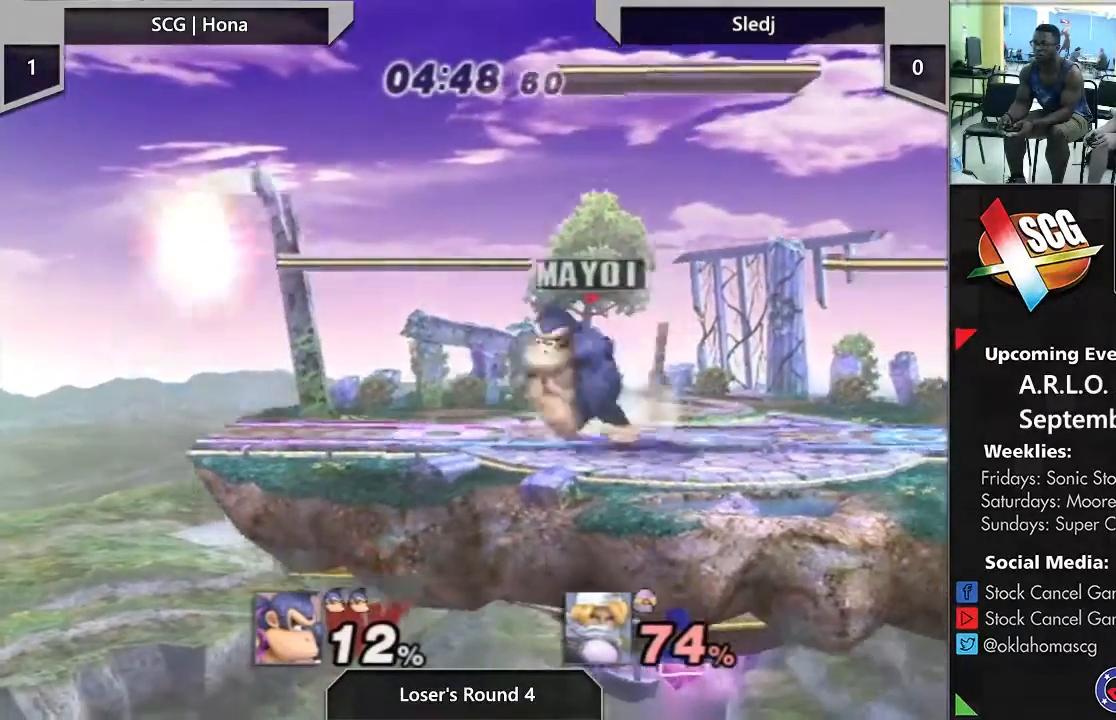
{"dt_ms": 500, "buttons": [], "left_stick": "right", "right_stick": "center", "events": [[217, "Y", "down"], [217, "left_stick", "down-right"], [367, "left_stick", "center"], [433, "Y", "up"], [500, "left_stick", "right"]]}
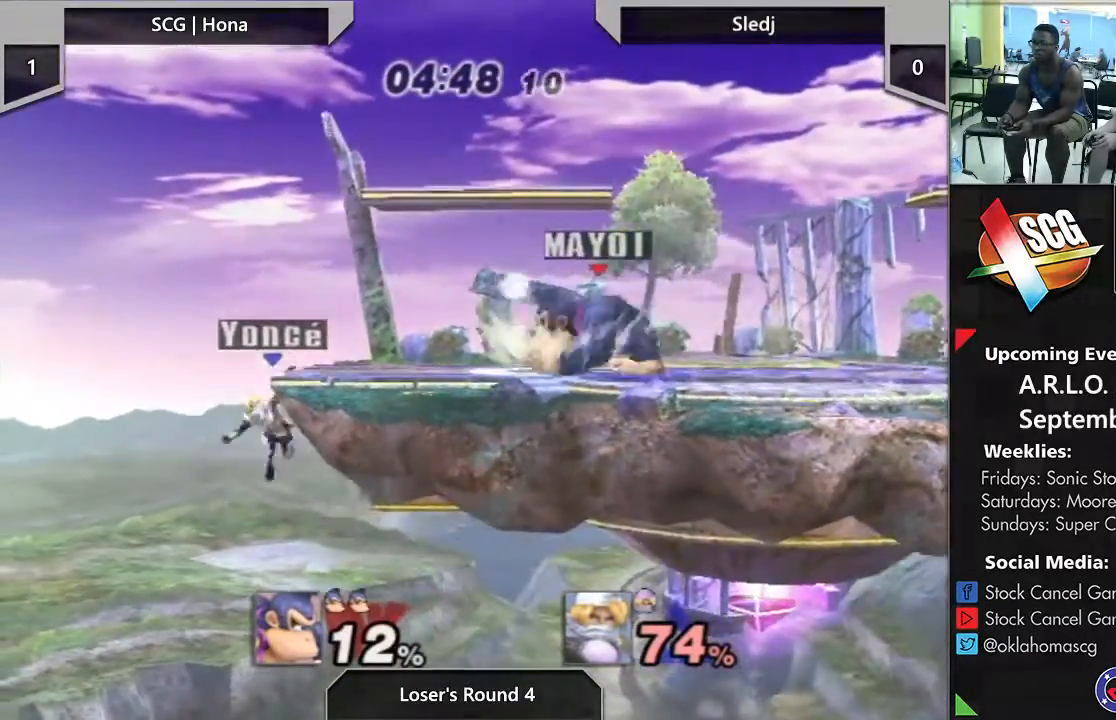
{"dt_ms": 500, "buttons": ["Y"], "left_stick": "left", "right_stick": "center", "events": [[100, "left_stick", "left"], [400, "Y", "down"]]}
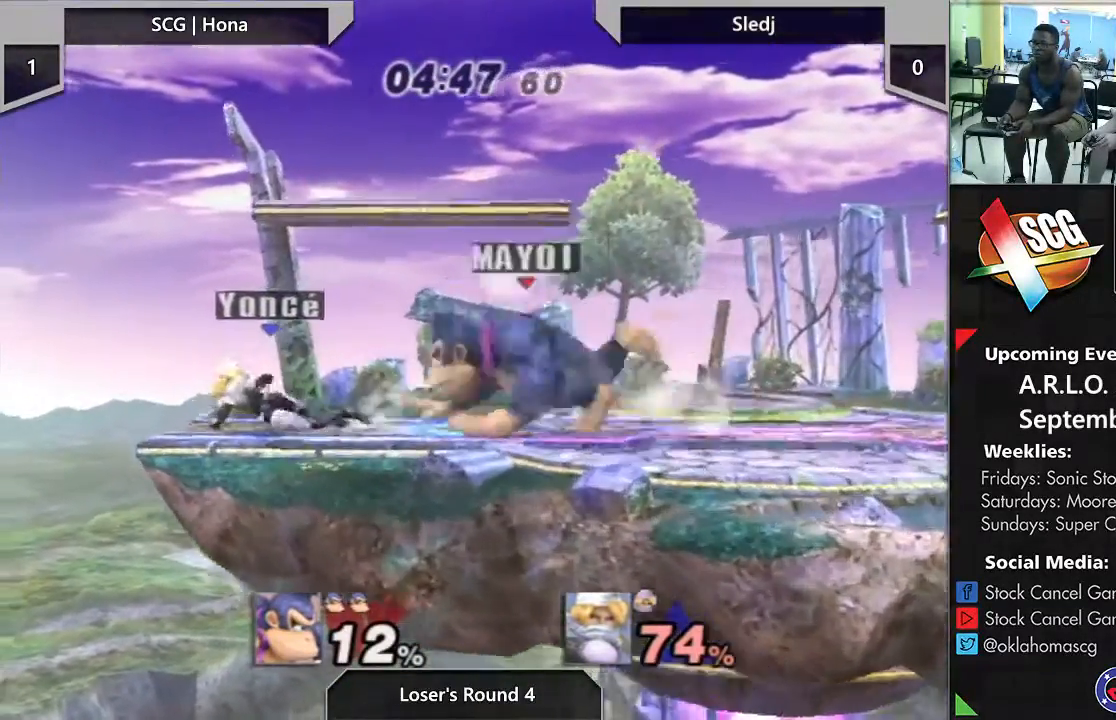
{"dt_ms": 500, "buttons": [], "left_stick": "center", "right_stick": "center", "events": [[33, "left_stick", "center"], [67, "Y", "up"], [150, "left_stick", "left"], [267, "left_stick", "center"]]}
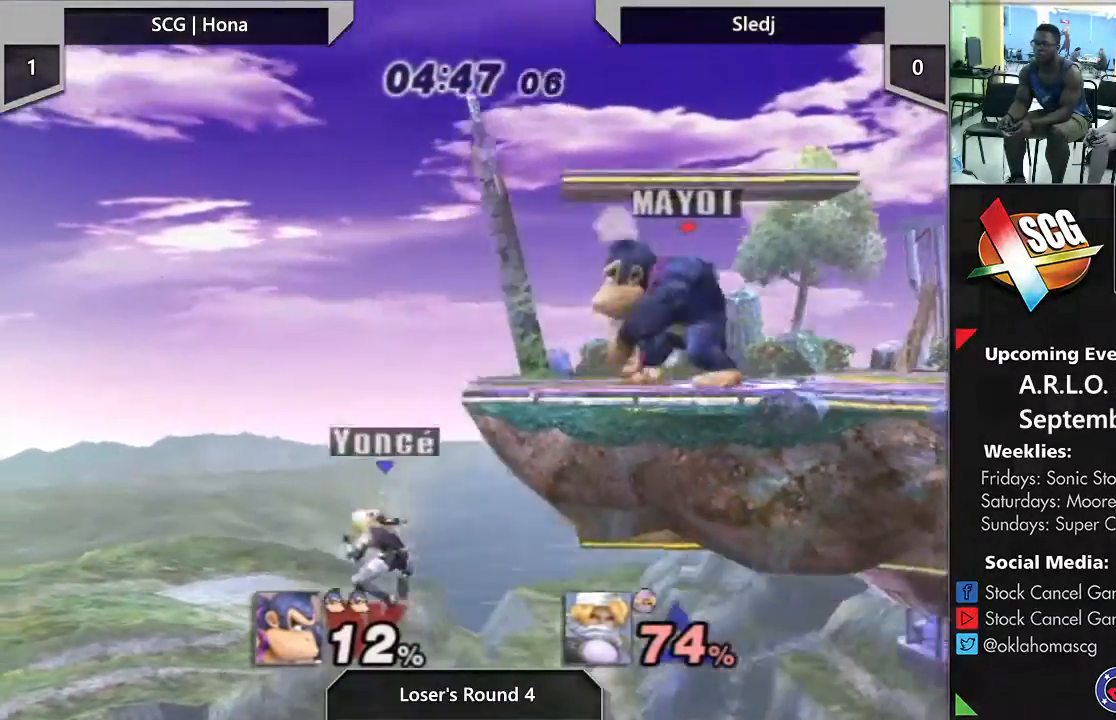
{"dt_ms": 500, "buttons": [], "left_stick": "left", "right_stick": "center", "events": [[33, "left_stick", "right"], [183, "left_stick", "center"], [233, "left_stick", "left"], [300, "left_stick", "right"], [450, "left_stick", "left"]]}
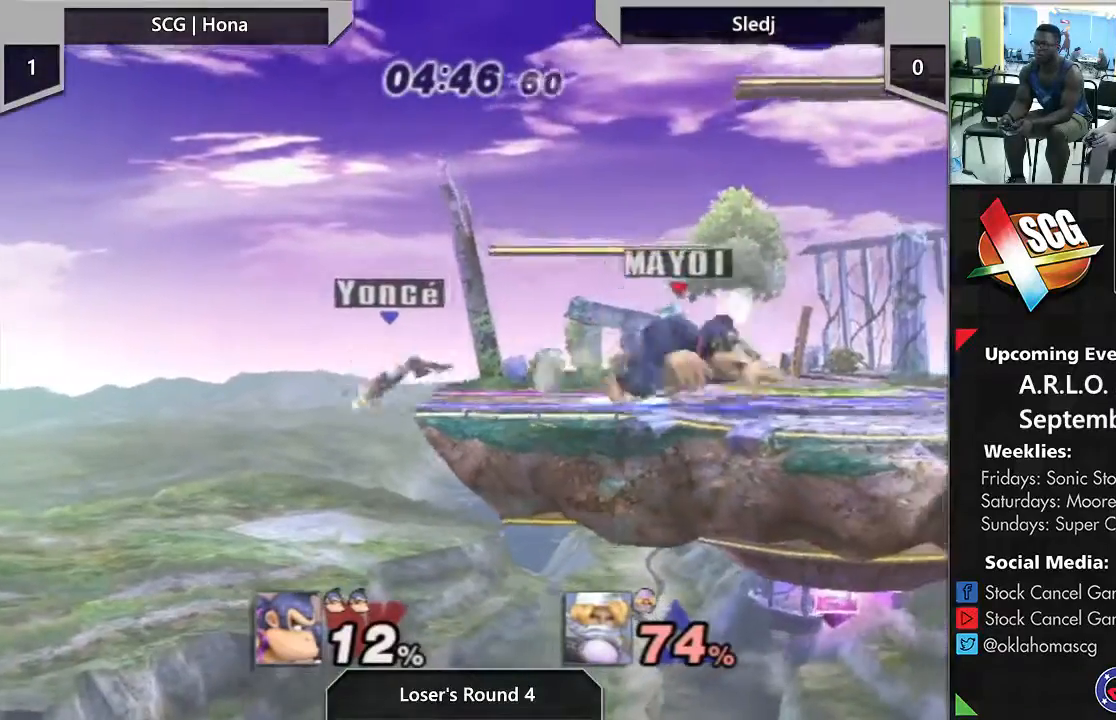
{"dt_ms": 500, "buttons": [], "left_stick": "left", "right_stick": "center", "events": [[33, "left_stick", "right"], [200, "left_stick", "left"], [250, "left_stick", "right"], [400, "left_stick", "left"]]}
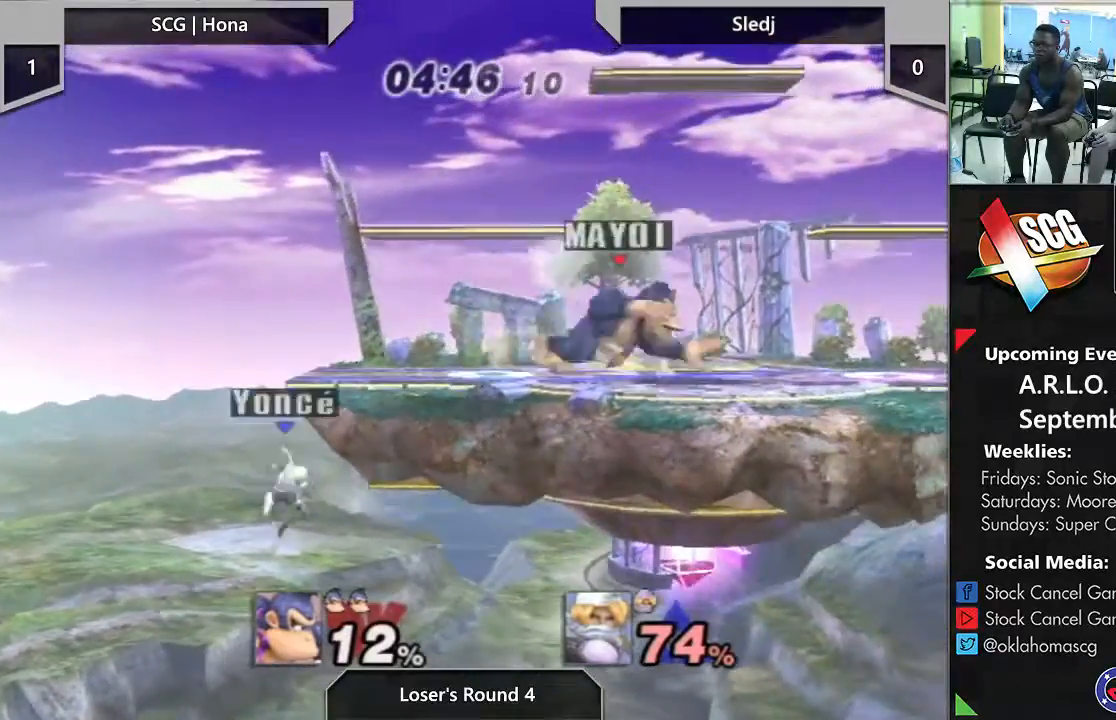
{"dt_ms": 500, "buttons": ["Y"], "left_stick": "center", "right_stick": "center", "events": [[17, "left_stick", "right"], [117, "left_stick", "left"], [383, "Y", "down"], [383, "left_stick", "center"]]}
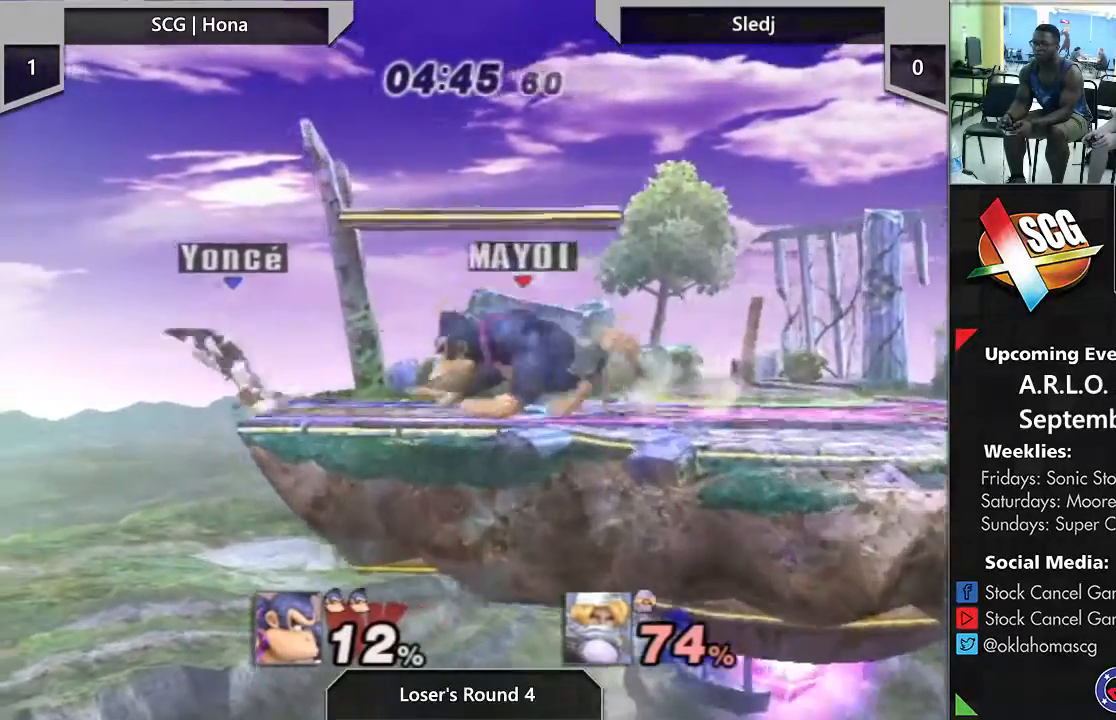
{"dt_ms": 500, "buttons": [], "left_stick": "right", "right_stick": "center", "events": [[50, "Y", "up"], [400, "left_stick", "right"]]}
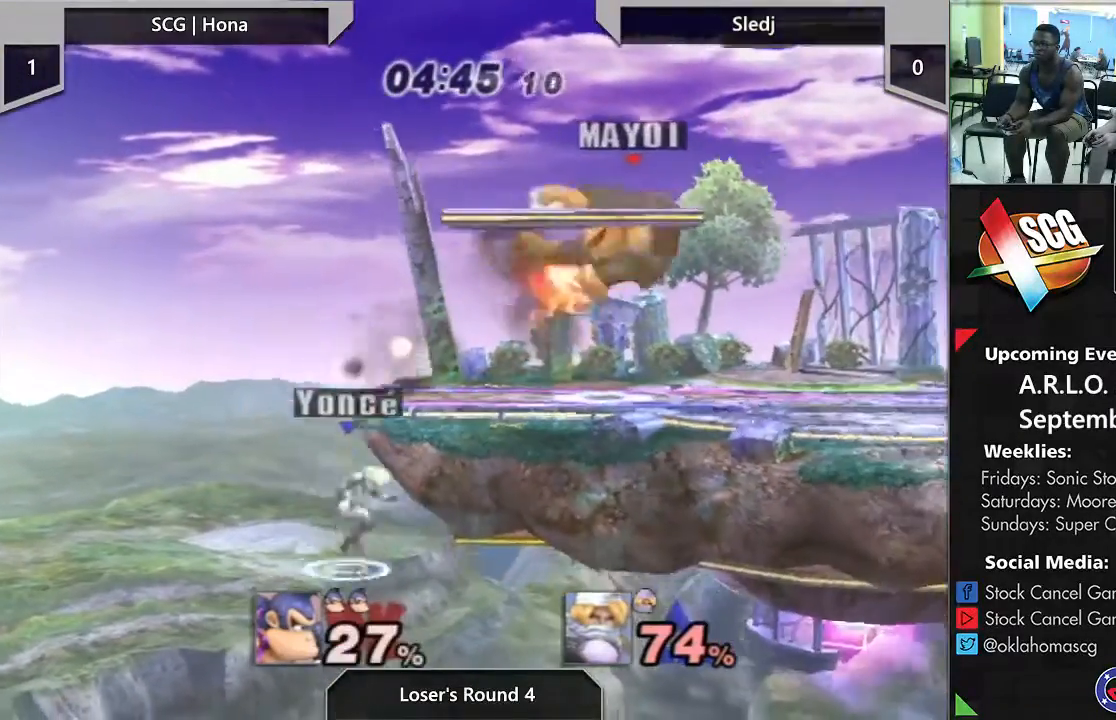
{"dt_ms": 500, "buttons": [], "left_stick": "center", "right_stick": "center", "events": [[433, "left_stick", "center"]]}
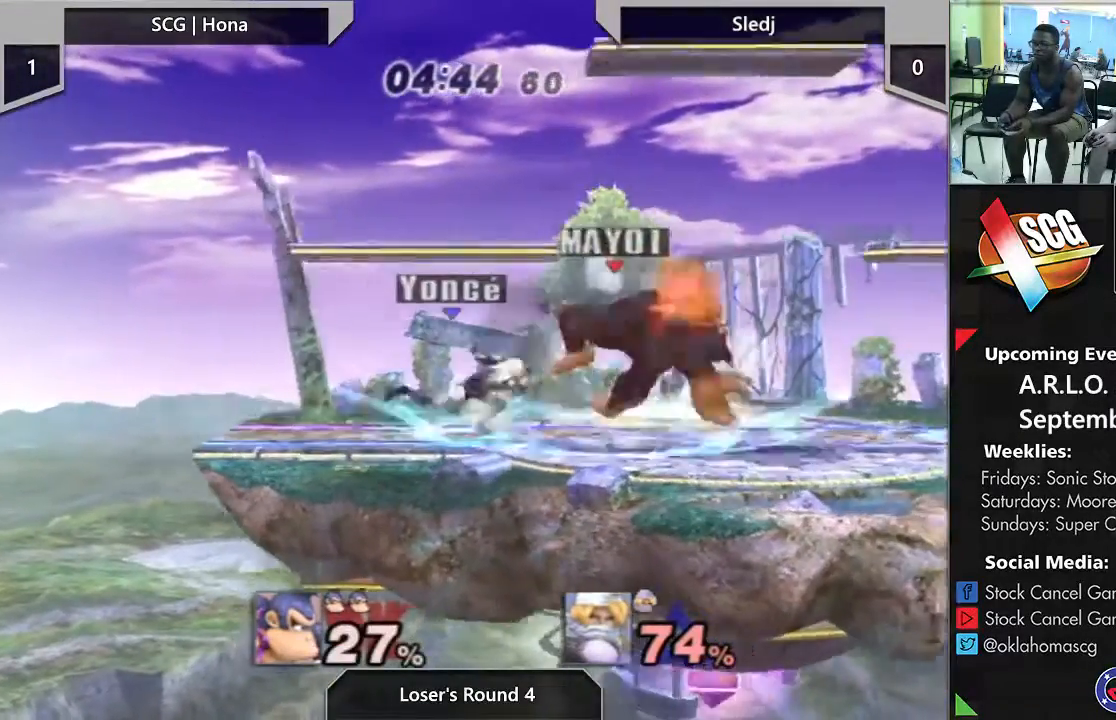
{"dt_ms": 500, "buttons": ["A"], "left_stick": "center", "right_stick": "center", "events": [[350, "A", "down"], [433, "A", "up"], [483, "A", "down"]]}
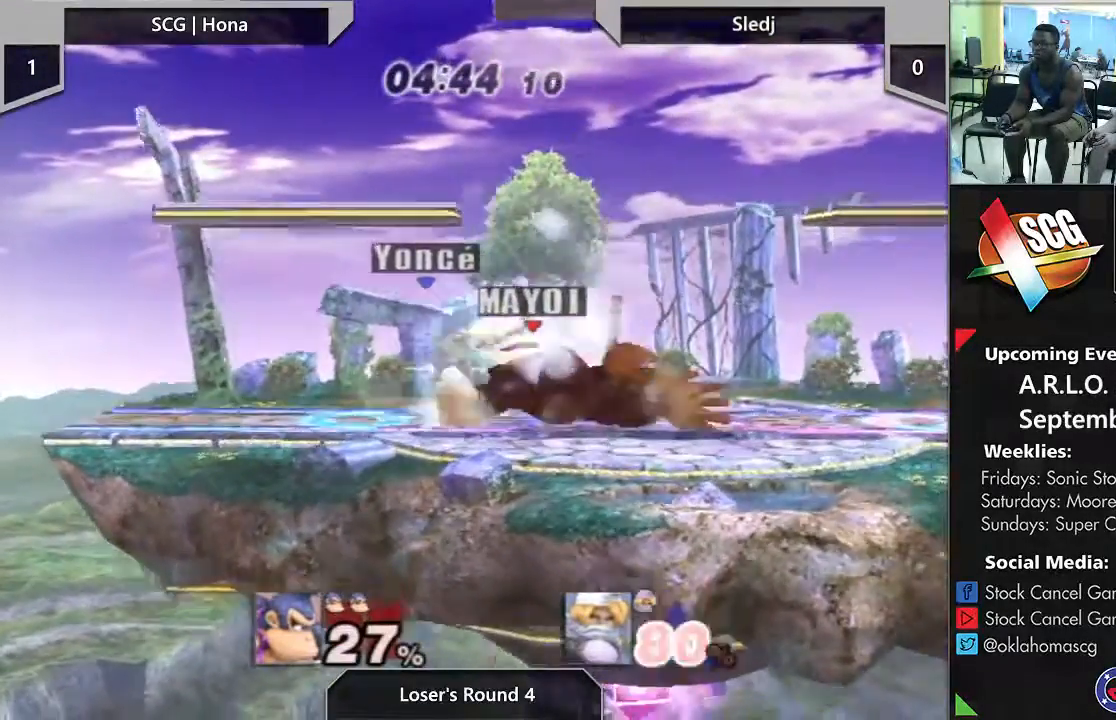
{"dt_ms": 500, "buttons": [], "left_stick": "center", "right_stick": "center", "events": [[50, "left_stick", "right"], [67, "A", "up"], [183, "left_stick", "center"]]}
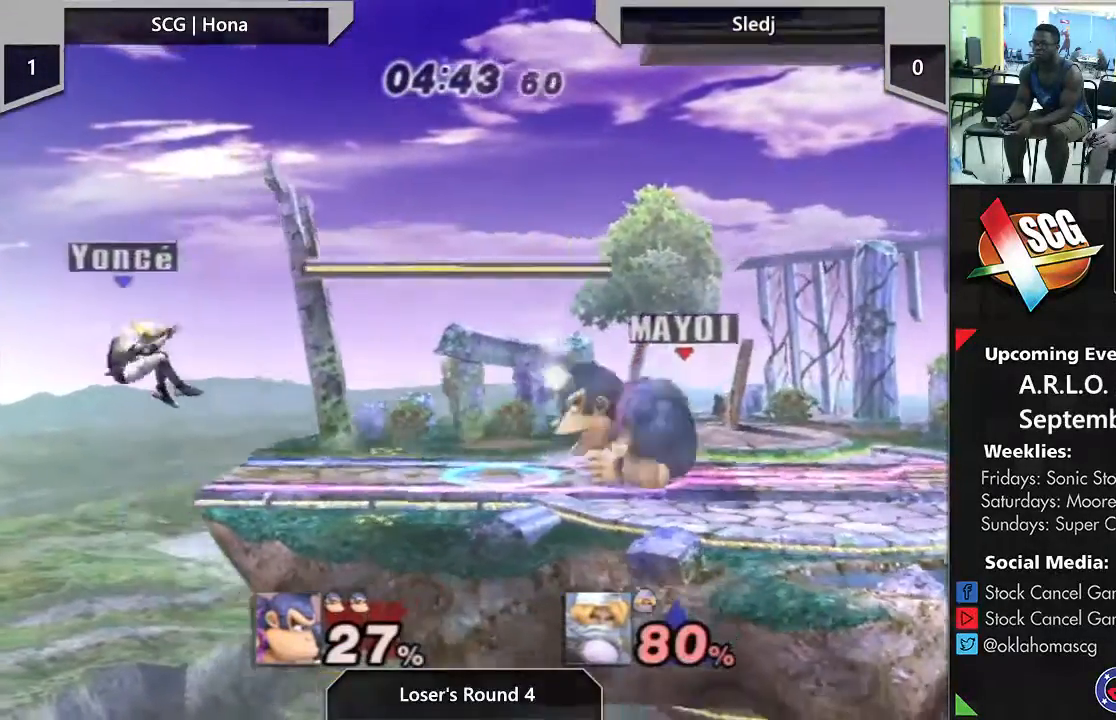
{"dt_ms": 500, "buttons": [], "left_stick": "left", "right_stick": "center", "events": [[117, "left_stick", "left"]]}
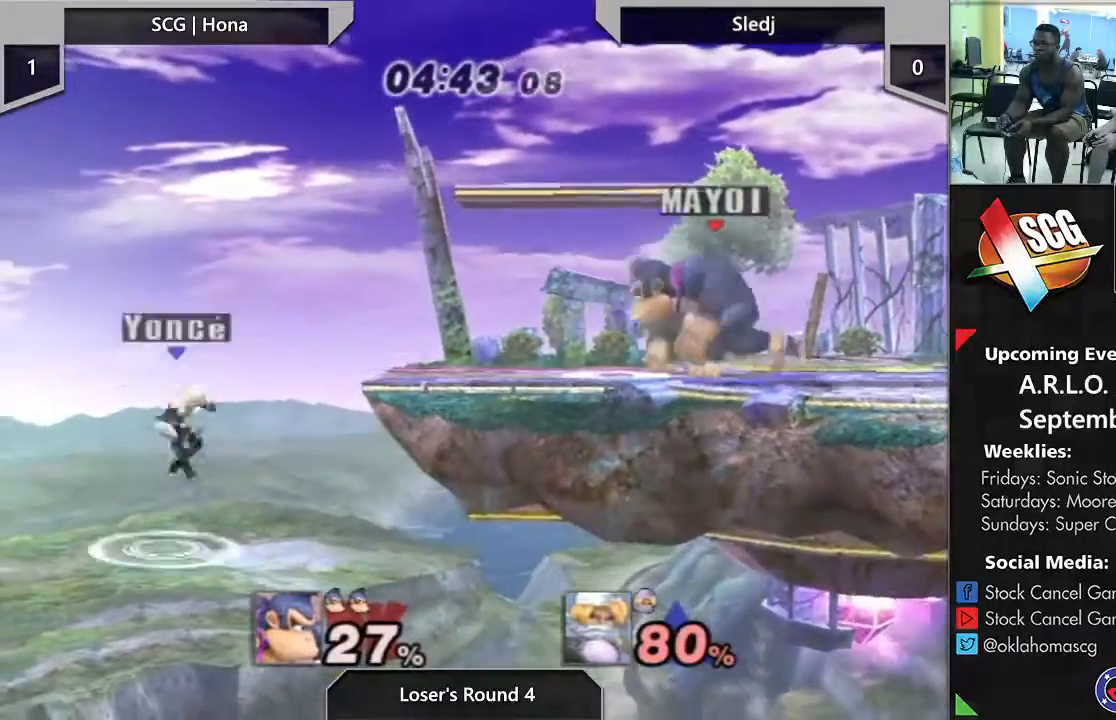
{"dt_ms": 500, "buttons": [], "left_stick": "right", "right_stick": "center", "events": [[133, "Y", "down"], [133, "left_stick", "down-right"], [300, "Y", "up"], [300, "left_stick", "center"], [467, "left_stick", "right"]]}
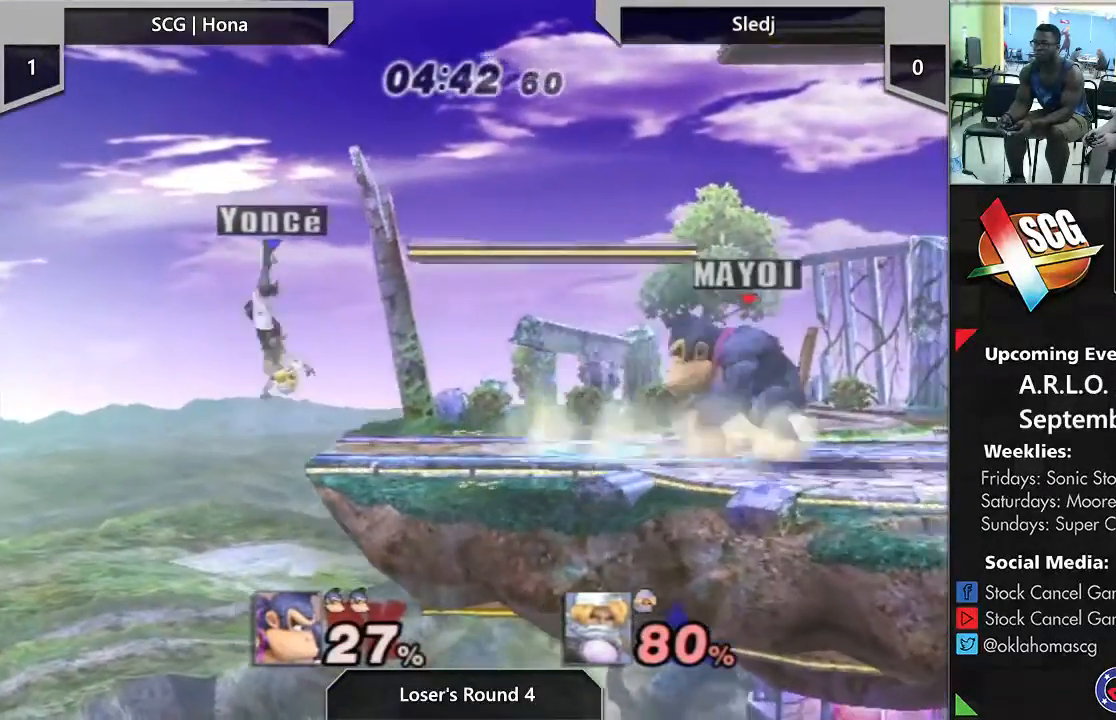
{"dt_ms": 1000, "buttons": [], "left_stick": "right", "right_stick": "center"}
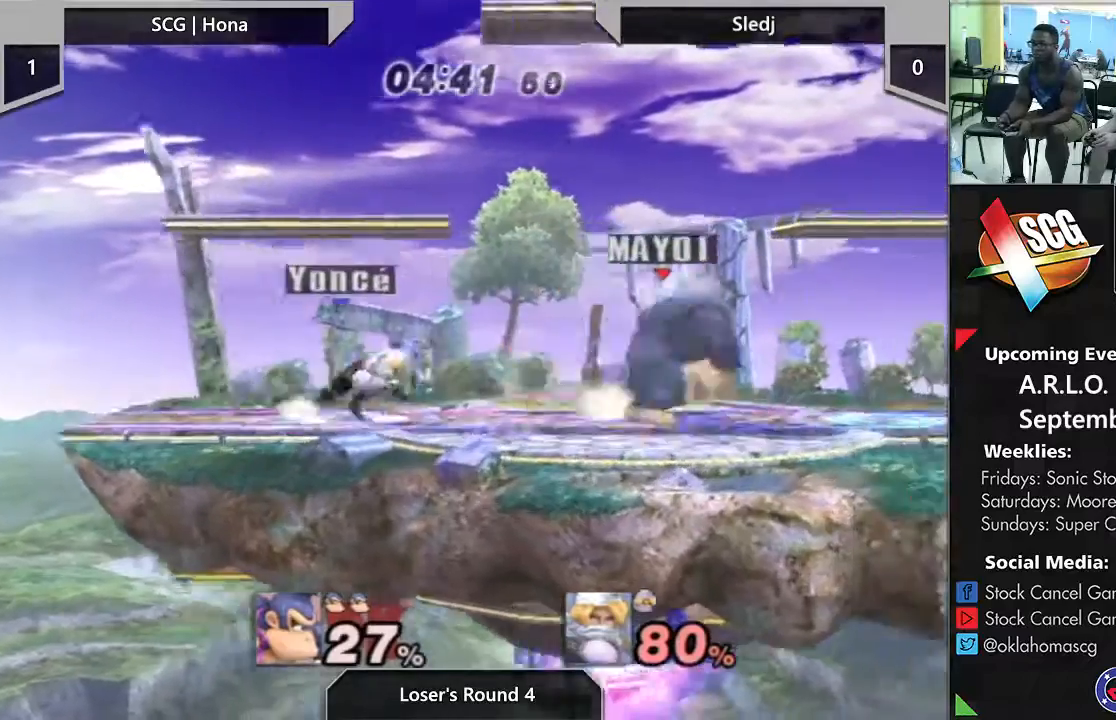
{"dt_ms": 500, "buttons": [], "left_stick": "right", "right_stick": "center", "events": [[150, "left_stick", "left"], [233, "Y", "down"], [350, "Y", "up"], [367, "left_stick", "right"]]}
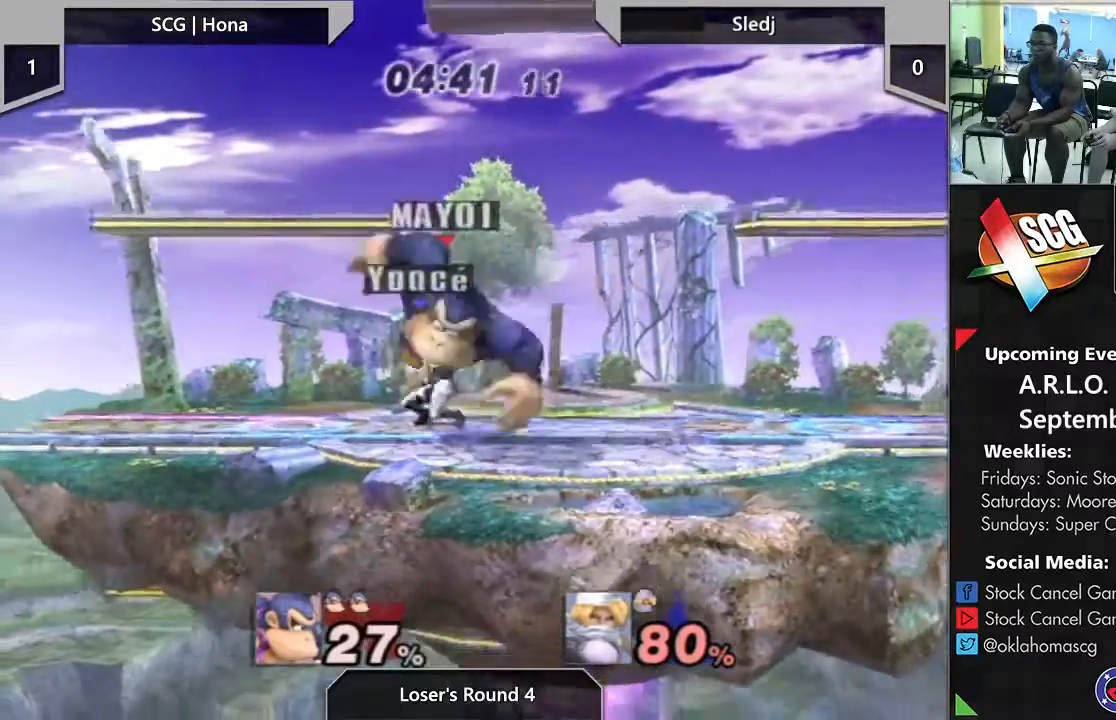
{"dt_ms": 500, "buttons": [], "left_stick": "right", "right_stick": "center", "events": []}
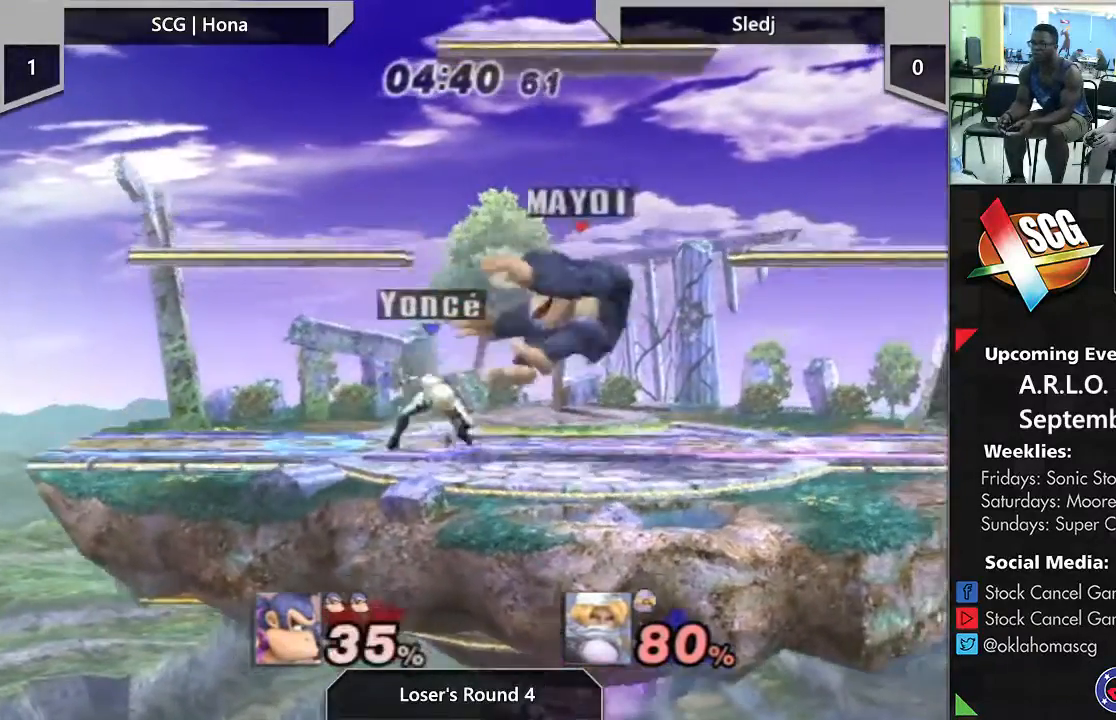
{"dt_ms": 500, "buttons": [], "left_stick": "center", "right_stick": "center", "events": [[17, "left_stick", "center"]]}
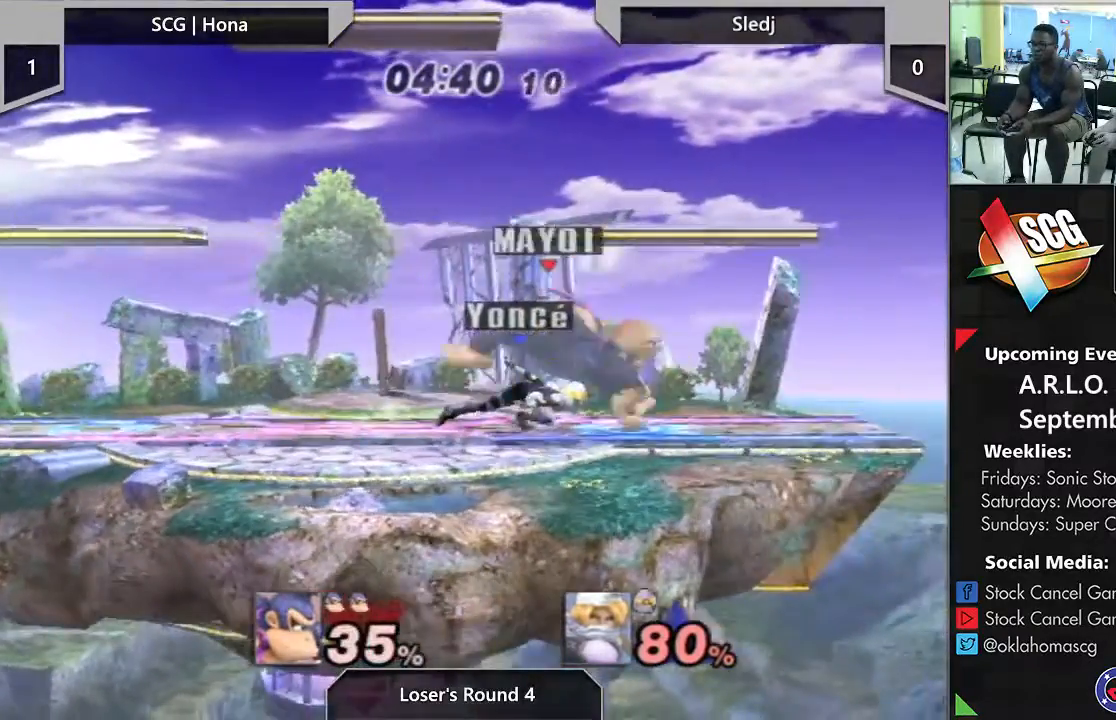
{"dt_ms": 500, "buttons": [], "left_stick": "center", "right_stick": "center", "events": [[317, "left_stick", "left"], [433, "left_stick", "center"]]}
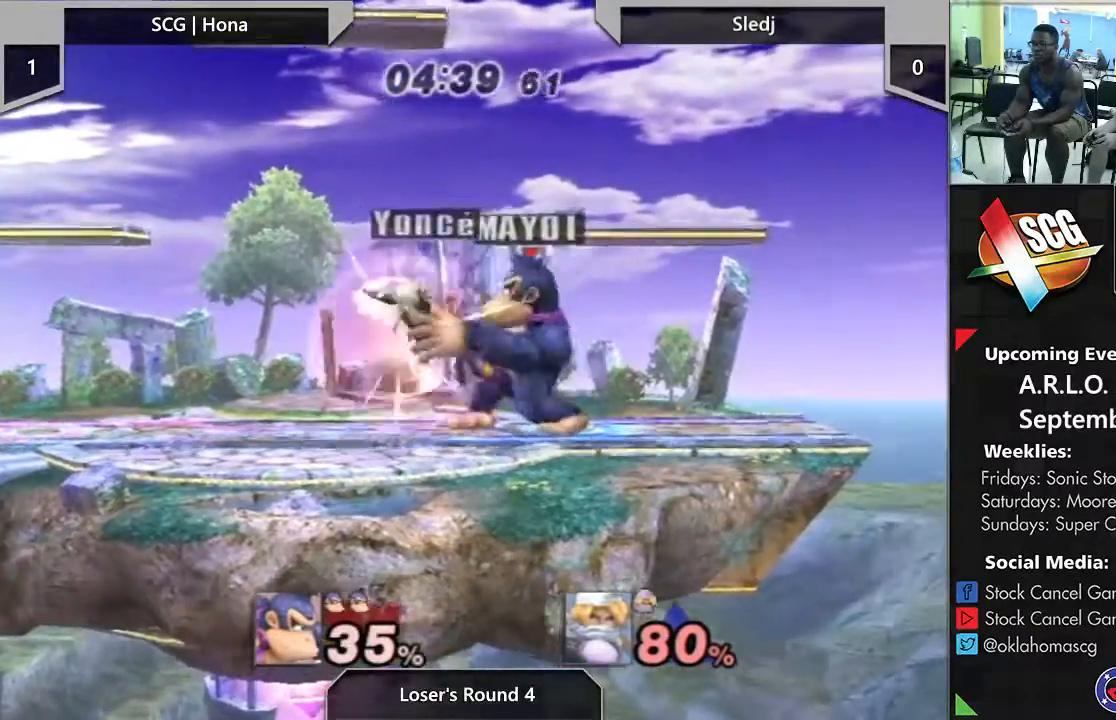
{"dt_ms": 500, "buttons": [], "left_stick": "center", "right_stick": "center", "events": [[150, "Y", "down"], [183, "left_stick", "up"], [250, "A", "down"], [300, "Y", "up"], [417, "A", "up"], [467, "left_stick", "center"]]}
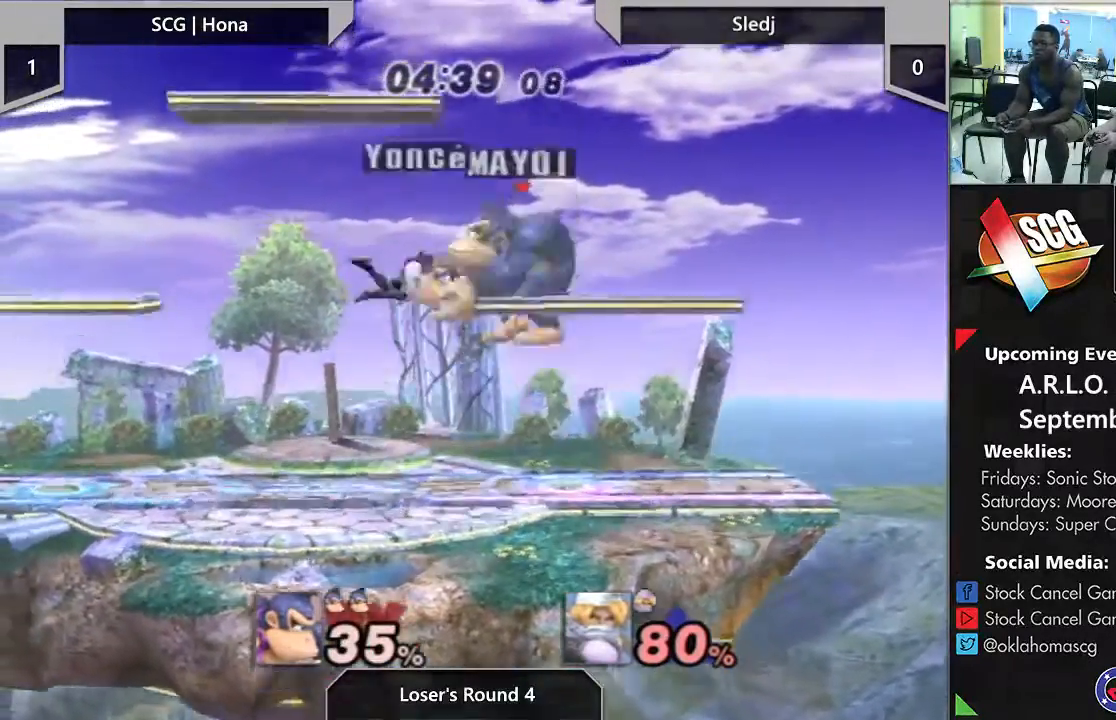
{"dt_ms": 500, "buttons": [], "left_stick": "right", "right_stick": "center", "events": [[250, "Y", "down"], [250, "left_stick", "left"], [300, "Y", "up"], [333, "left_stick", "center"], [350, "B", "down"], [383, "left_stick", "right"], [450, "B", "up"]]}
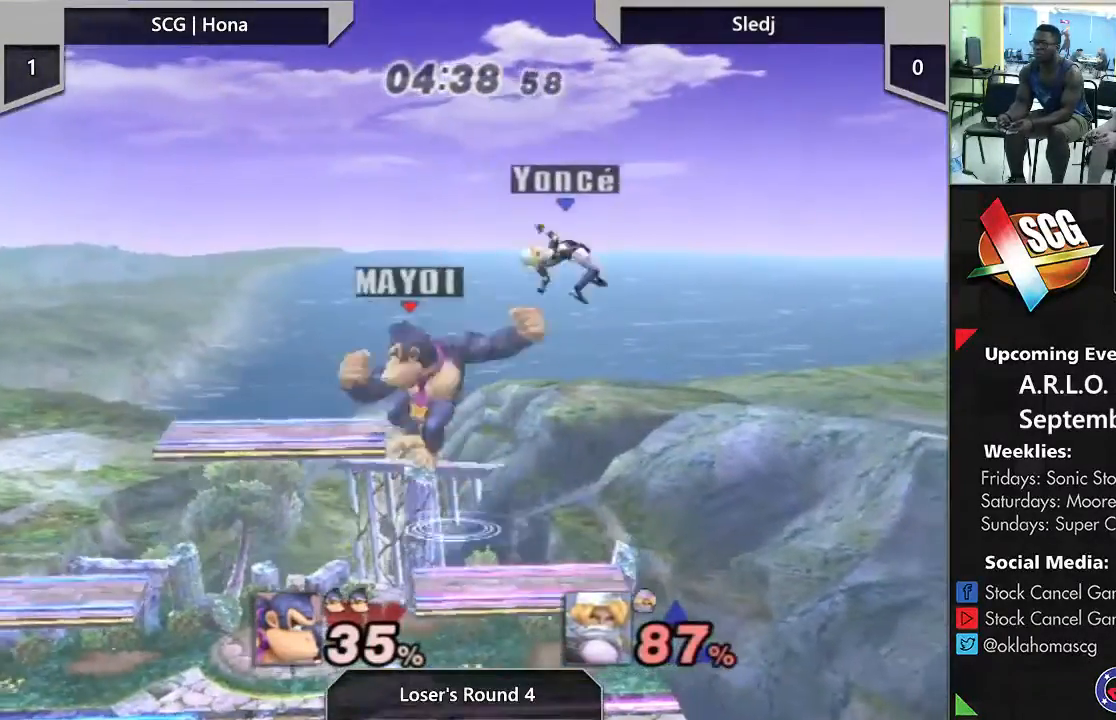
{"dt_ms": 500, "buttons": [], "left_stick": "center", "right_stick": "center", "events": [[333, "left_stick", "center"]]}
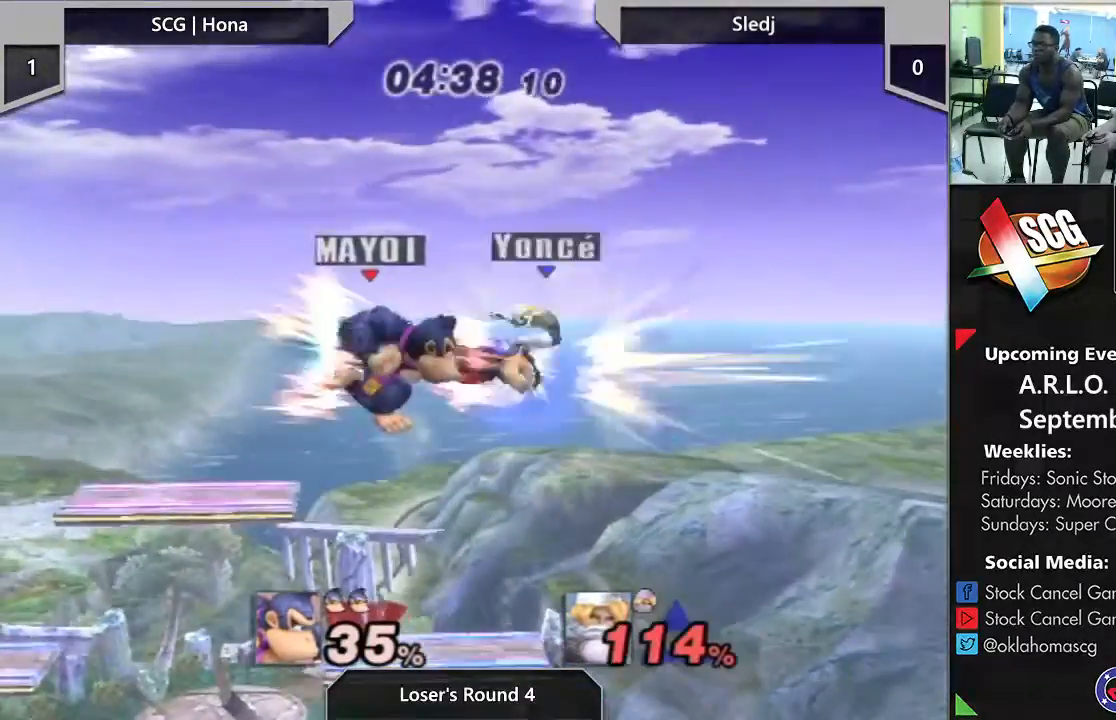
{"dt_ms": 500, "buttons": [], "left_stick": "center", "right_stick": "center", "events": []}
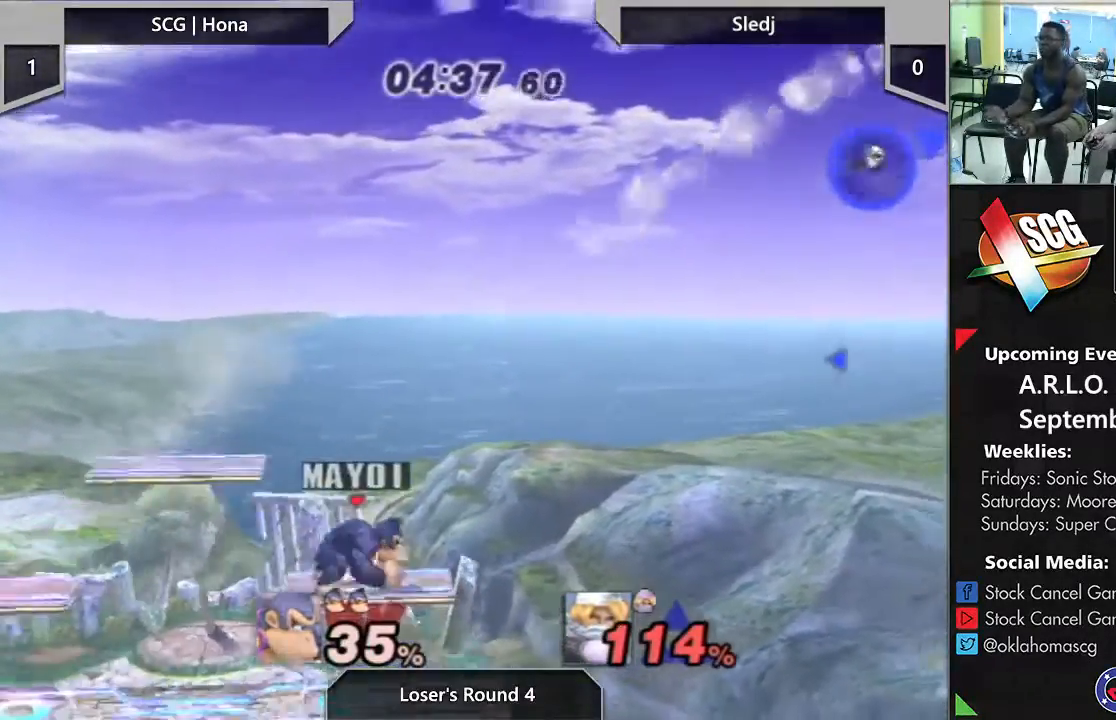
{"dt_ms": 500, "buttons": [], "left_stick": "center", "right_stick": "center", "events": []}
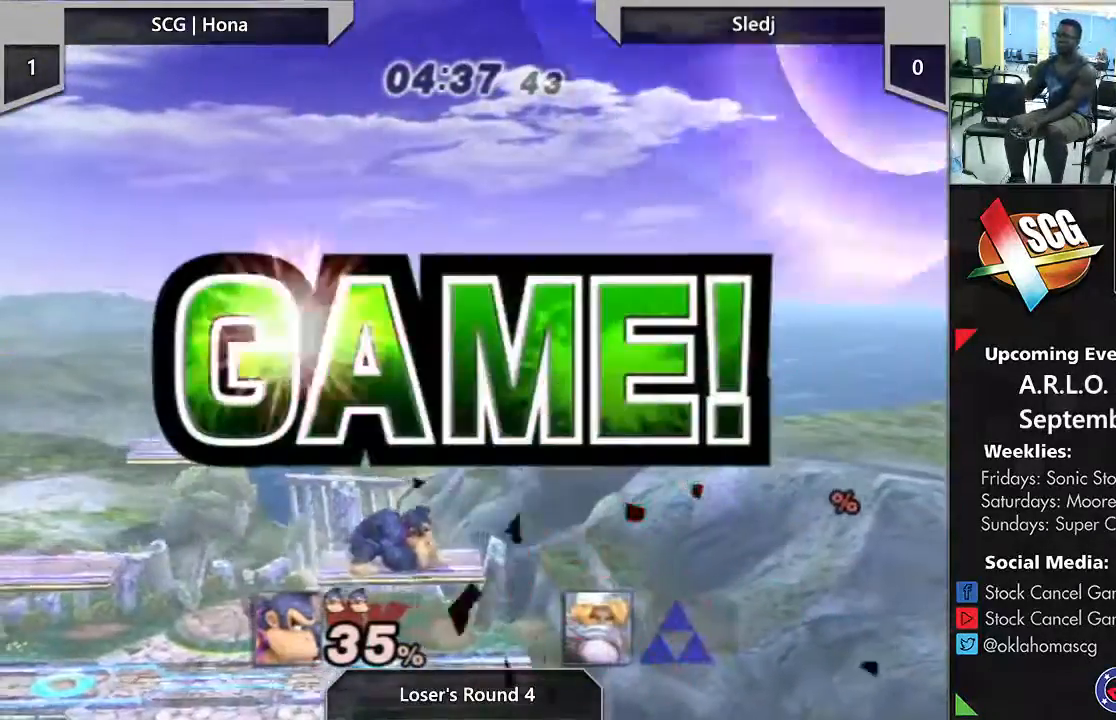
{"dt_ms": 500, "buttons": [], "left_stick": "center", "right_stick": "center", "events": []}
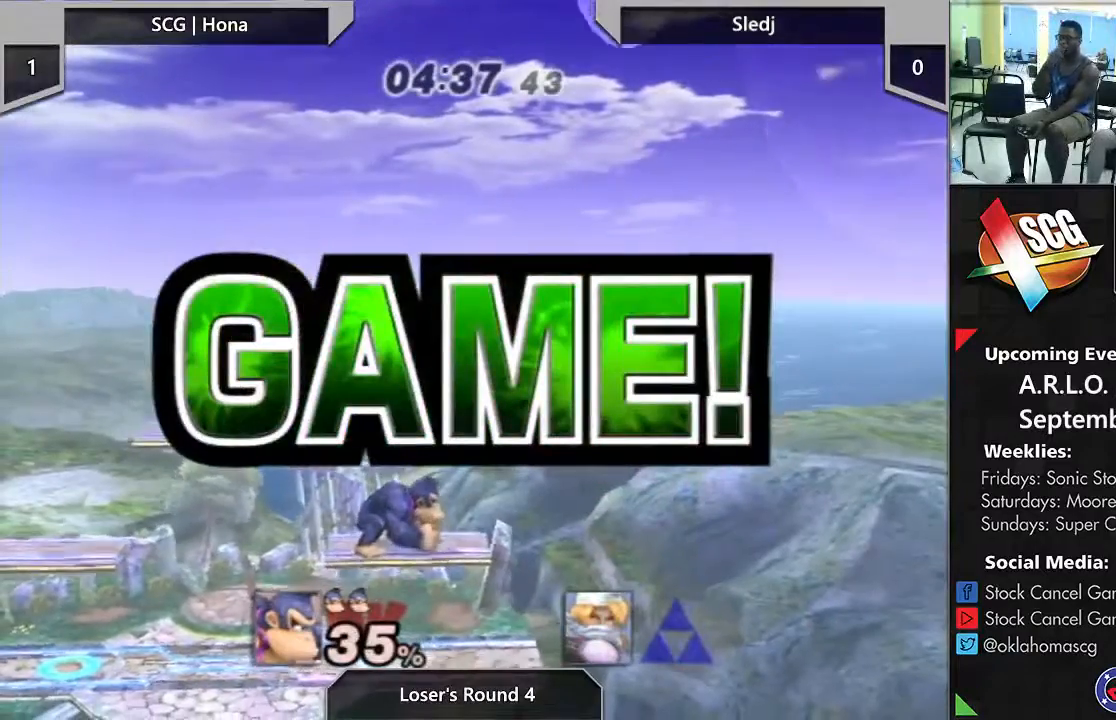
{"dt_ms": 500, "buttons": [], "left_stick": "center", "right_stick": "center", "events": []}